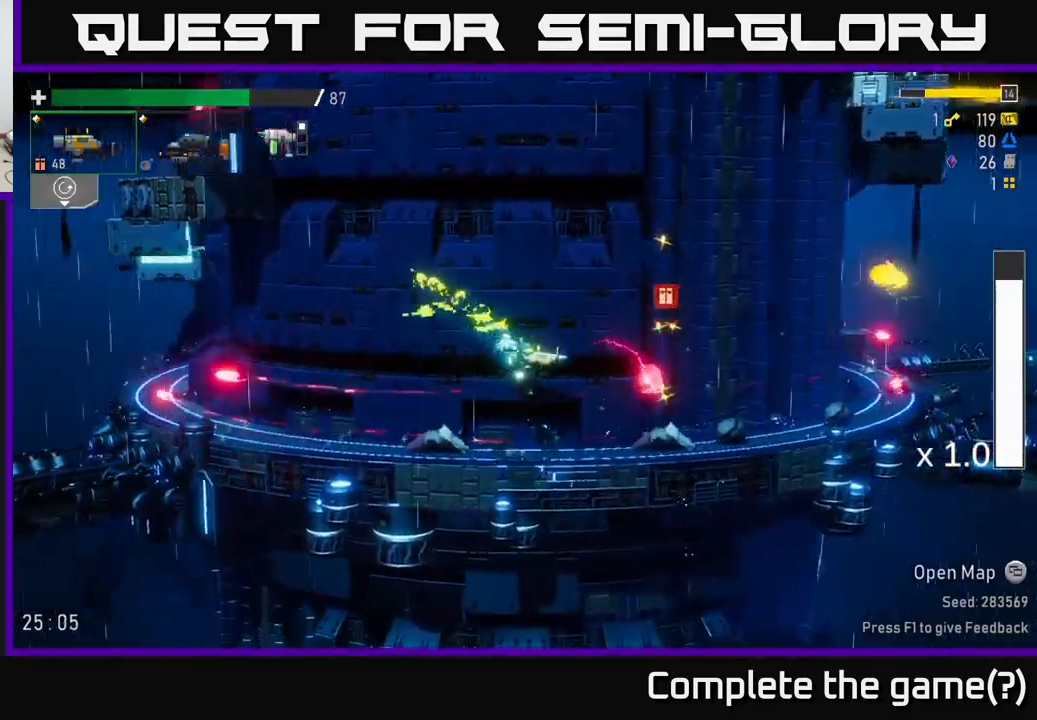
Gameplay with a controller (Xbox layout); each line is a JSON object with the inputs held at the frame after it. "events" lists button and stick changes between this image and that frame as [ms after this image, input, new state], when the widget could be followed in between.
{"buttons": [], "left_stick": "left", "right_stick": "center", "events": [[134, "X", "down"], [167, "A", "up"], [200, "X", "up"], [350, "left_stick", "center"], [417, "left_stick", "left"]]}
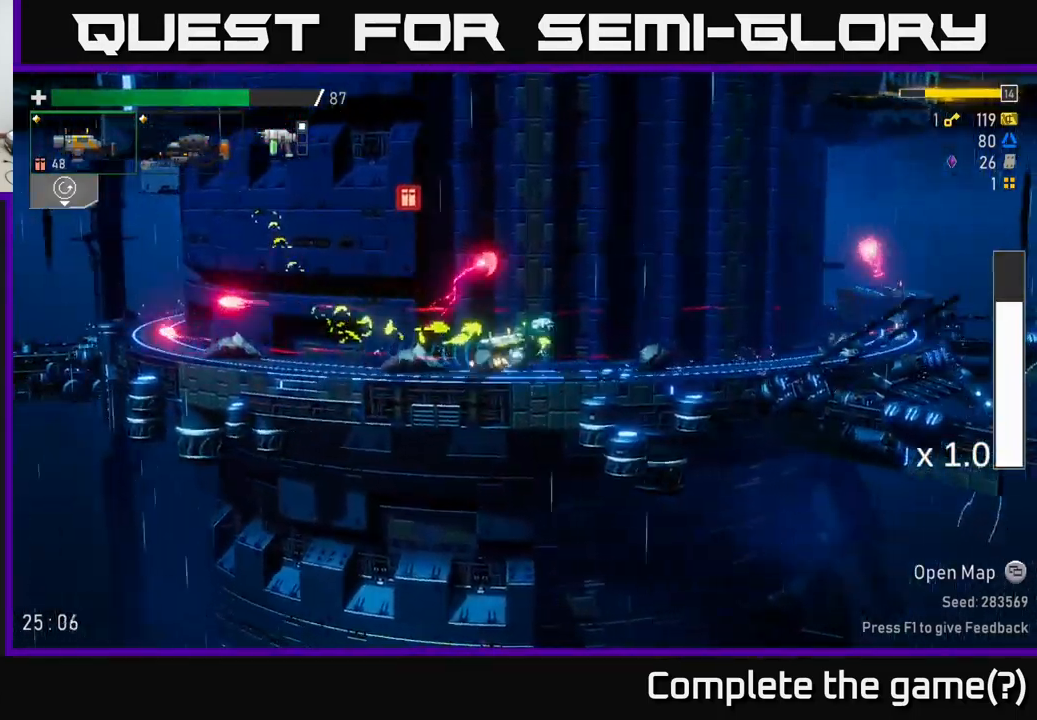
{"buttons": ["A"], "left_stick": "left", "right_stick": "center", "events": [[167, "left_stick", "center"], [267, "A", "down"], [417, "left_stick", "left"]]}
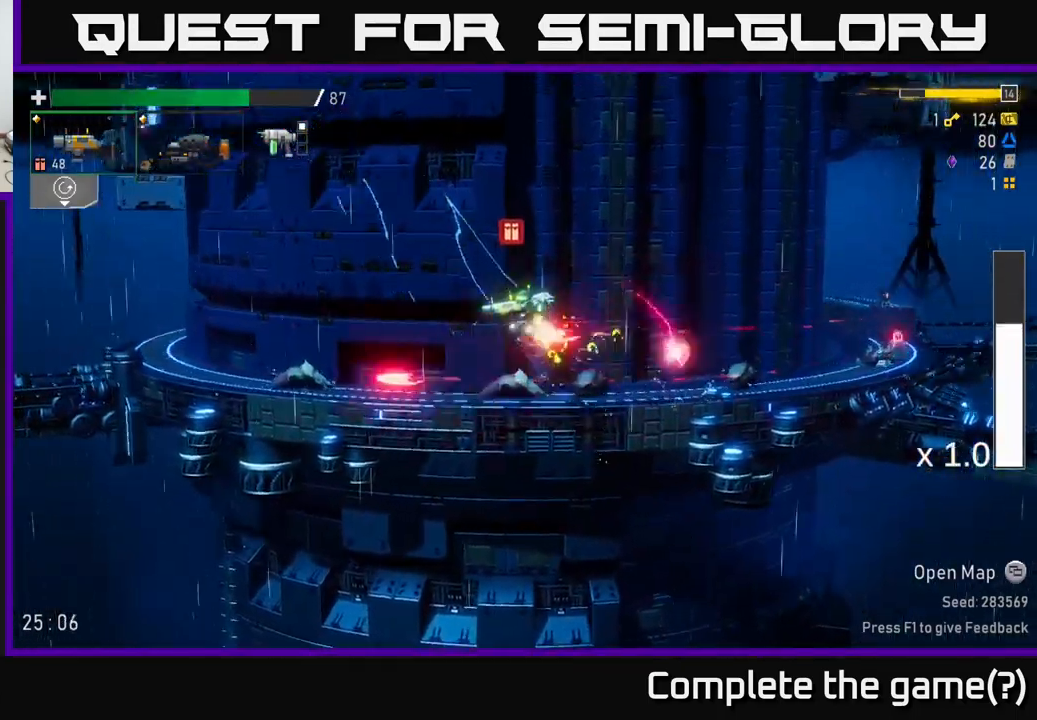
{"buttons": [], "left_stick": "left", "right_stick": "center", "events": [[34, "A", "up"], [134, "left_stick", "right"], [200, "A", "down"], [284, "left_stick", "center"], [350, "left_stick", "left"], [367, "A", "up"]]}
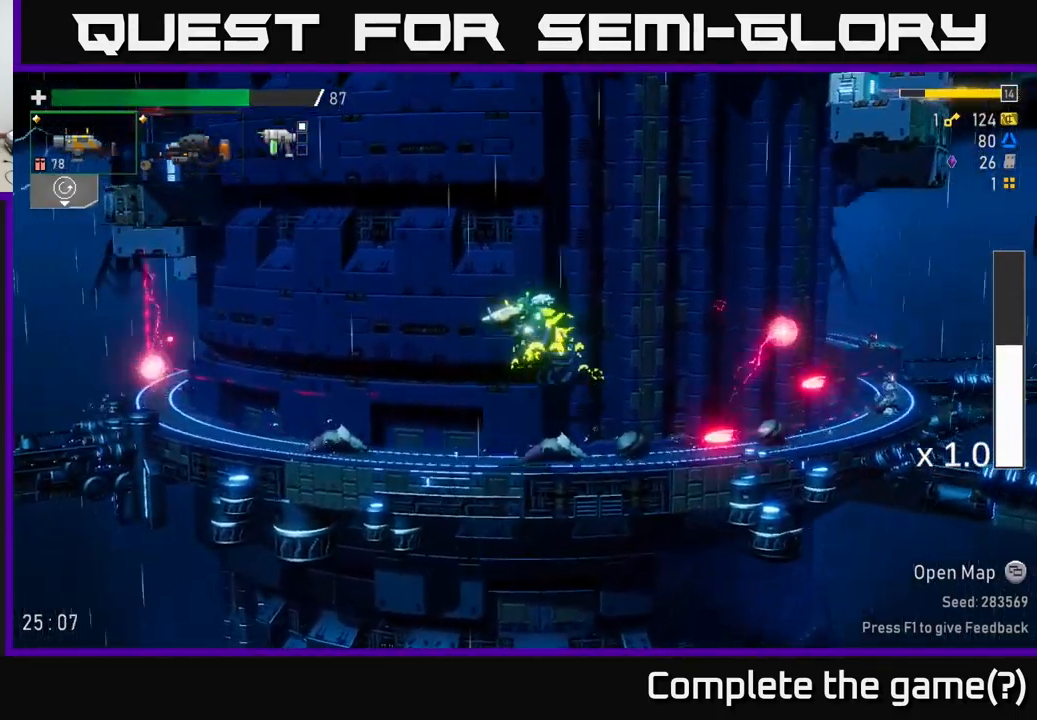
{"buttons": [], "left_stick": "left", "right_stick": "center", "events": [[234, "A", "down"], [300, "X", "down"], [350, "A", "up"], [467, "X", "up"]]}
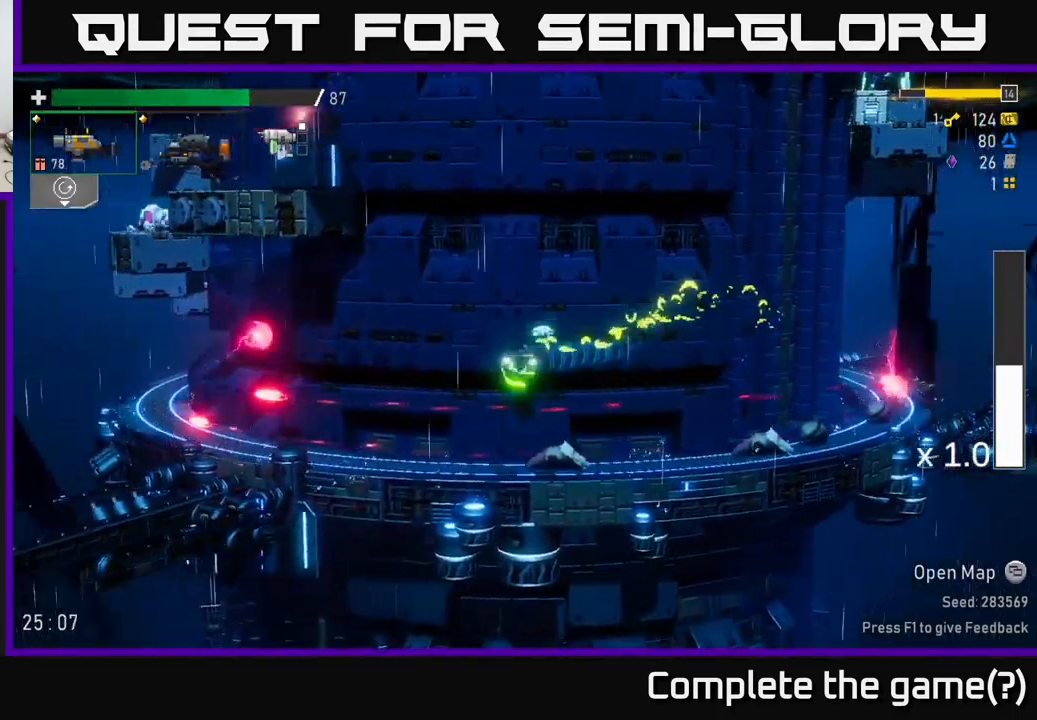
{"buttons": ["A"], "left_stick": "left", "right_stick": "center", "events": [[350, "A", "down"]]}
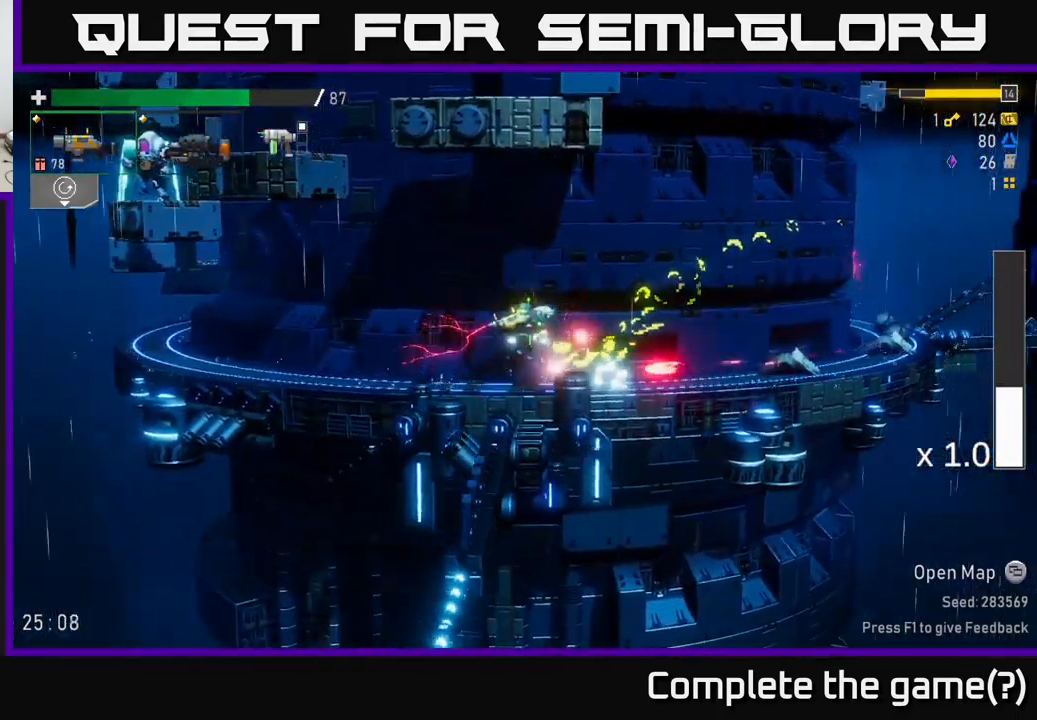
{"buttons": [], "left_stick": "left", "right_stick": "center", "events": [[34, "A", "up"], [150, "A", "down"], [217, "X", "down"], [367, "A", "up"], [434, "X", "up"]]}
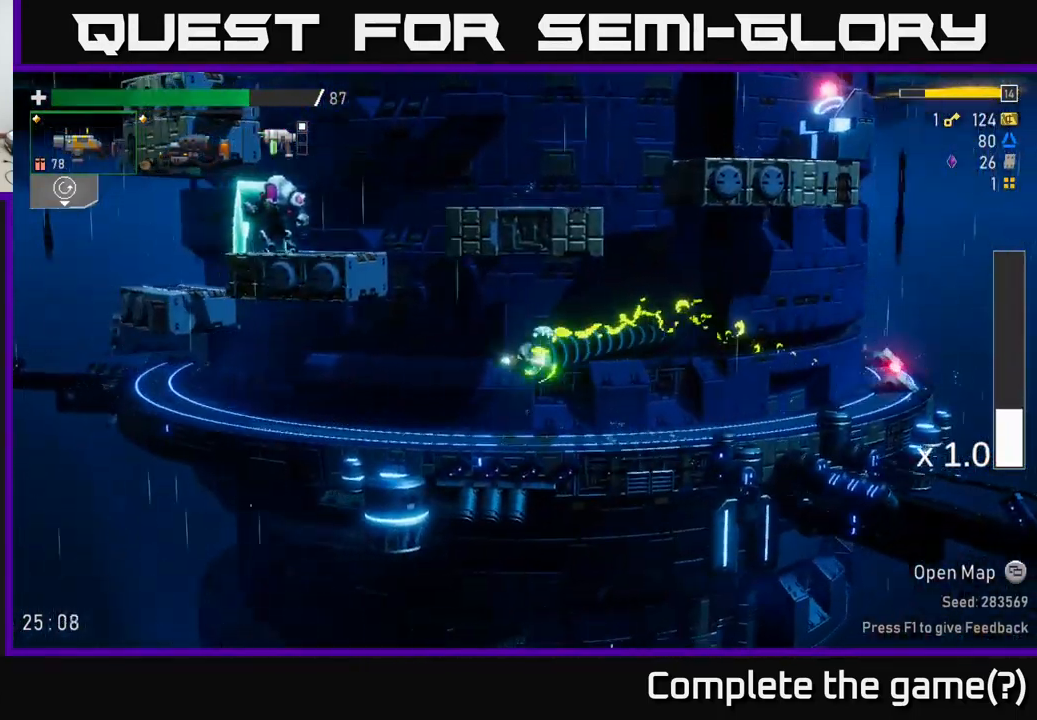
{"buttons": ["A"], "left_stick": "left", "right_stick": "center", "events": [[250, "B", "down"], [333, "B", "up"], [500, "A", "down"]]}
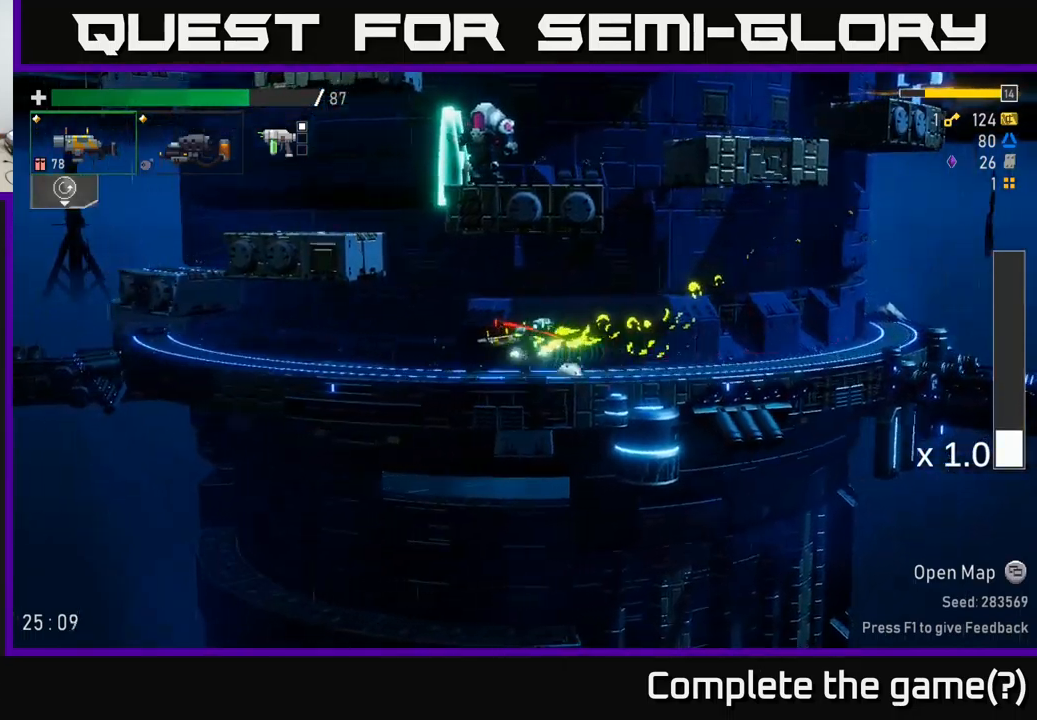
{"buttons": [], "left_stick": "left", "right_stick": "center", "events": [[216, "A", "up"], [250, "A", "down"], [433, "A", "up"]]}
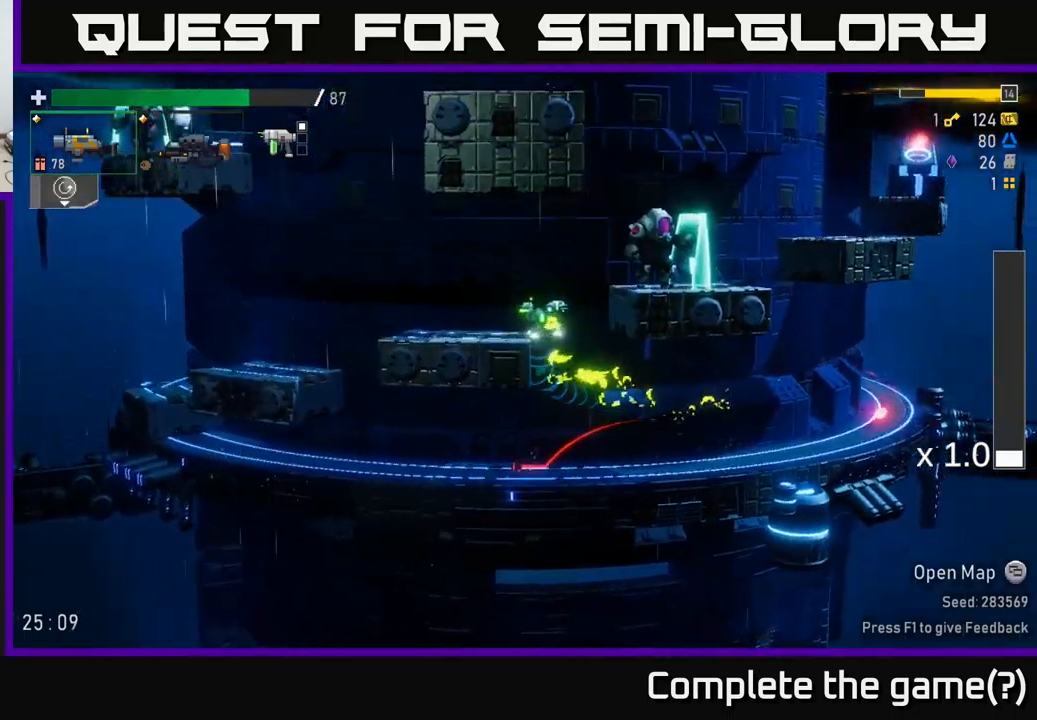
{"buttons": ["R2"], "left_stick": "right", "right_stick": "center", "events": [[200, "A", "down"], [216, "left_stick", "right"], [366, "R2", "down"], [483, "A", "up"]]}
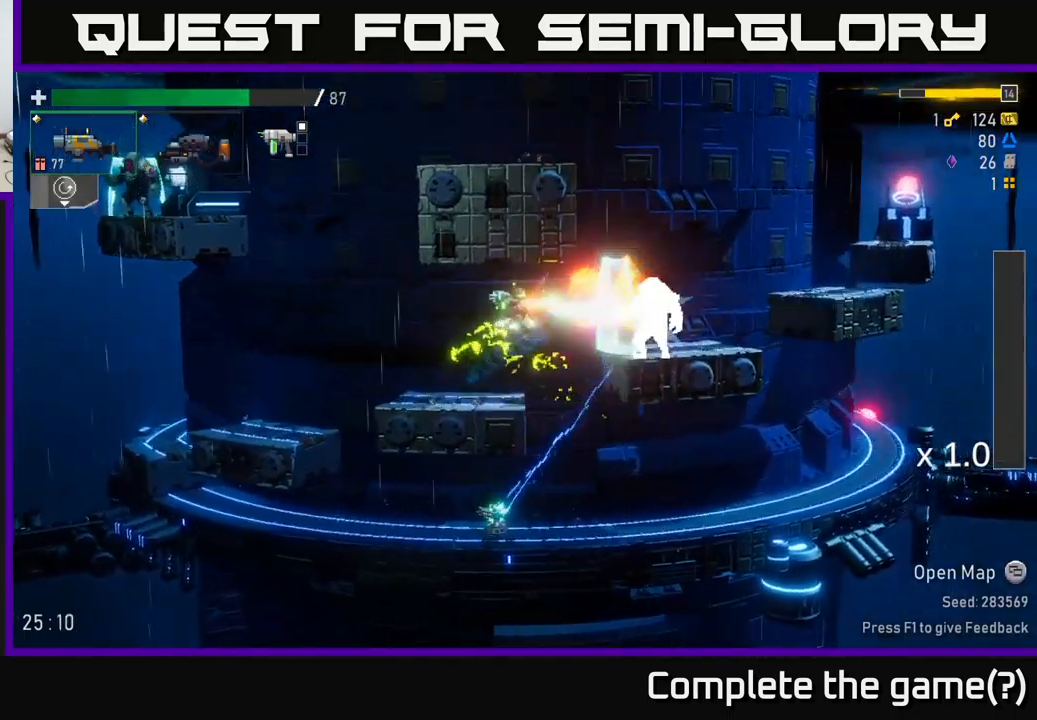
{"buttons": [], "left_stick": "right", "right_stick": "center", "events": [[16, "R2", "up"], [200, "A", "down"], [200, "R2", "down"], [266, "X", "down"], [350, "A", "up"], [350, "R2", "up"], [400, "X", "up"]]}
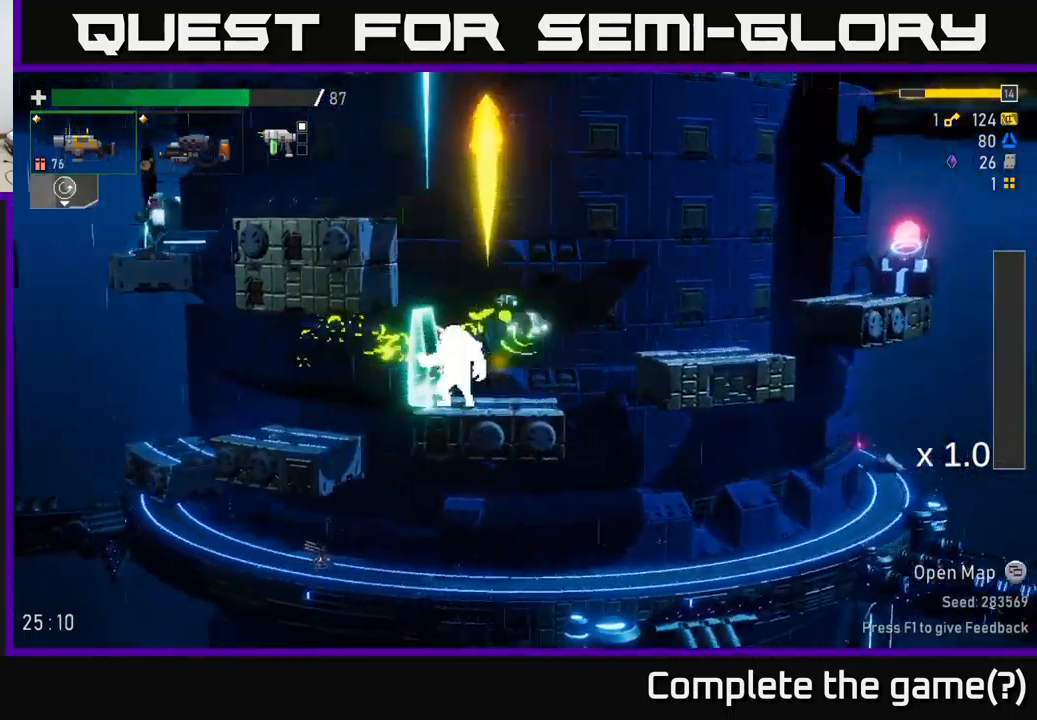
{"buttons": ["L2"], "left_stick": "down-left", "right_stick": "center", "events": [[33, "left_stick", "left"], [133, "R2", "down"], [200, "left_stick", "center"], [316, "R2", "up"], [350, "left_stick", "down"], [466, "left_stick", "down-left"], [483, "L2", "down"]]}
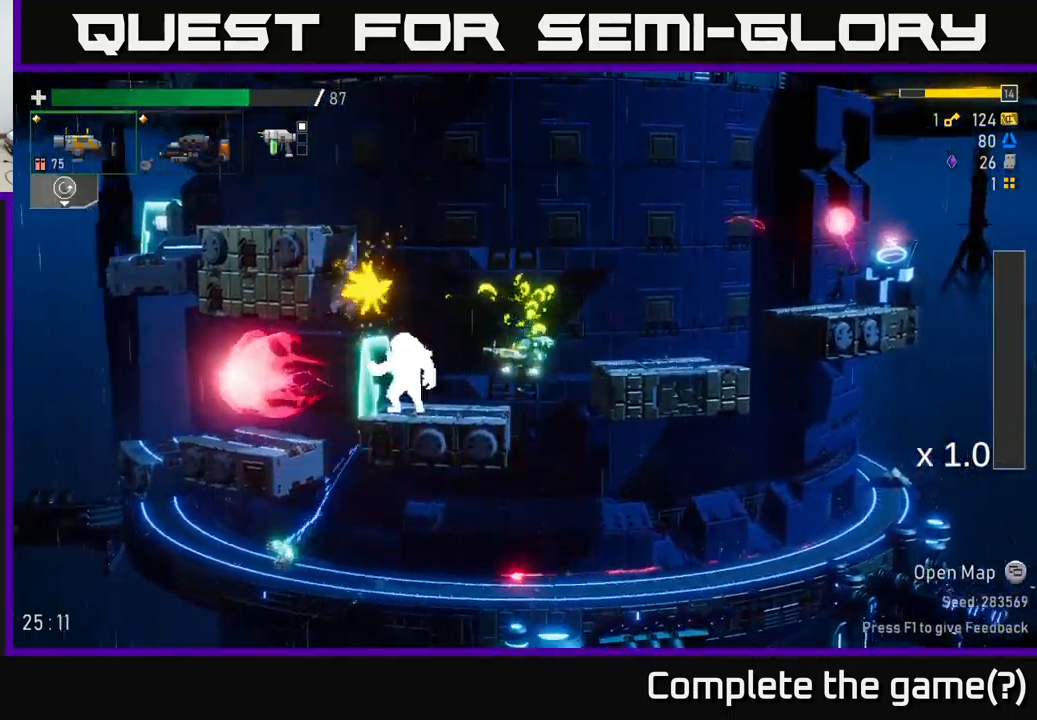
{"buttons": ["R2"], "left_stick": "center", "right_stick": "center", "events": [[16, "left_stick", "left"], [33, "R2", "down"], [100, "L2", "up"], [150, "left_stick", "center"]]}
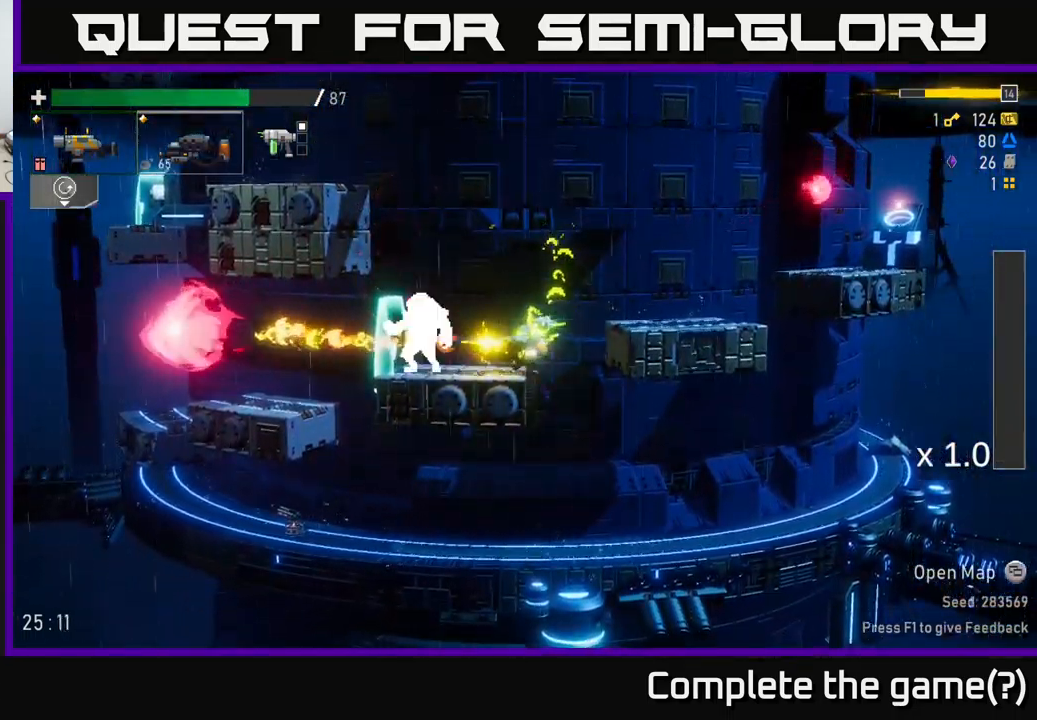
{"buttons": ["R2"], "left_stick": "center", "right_stick": "center", "events": []}
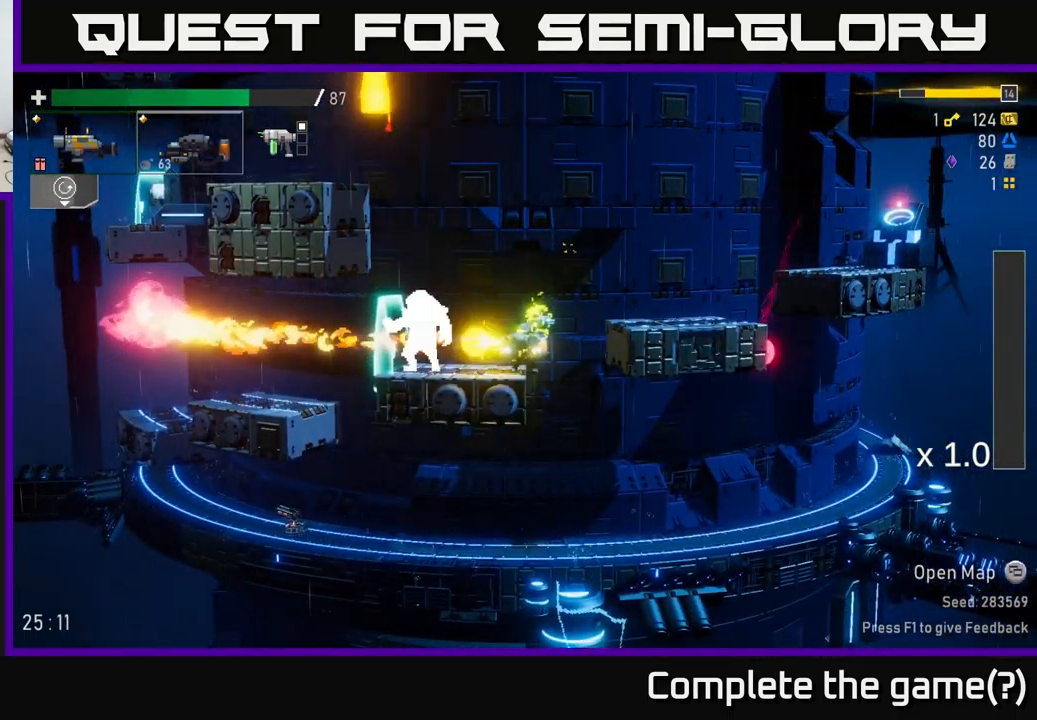
{"buttons": ["R2"], "left_stick": "center", "right_stick": "center", "events": []}
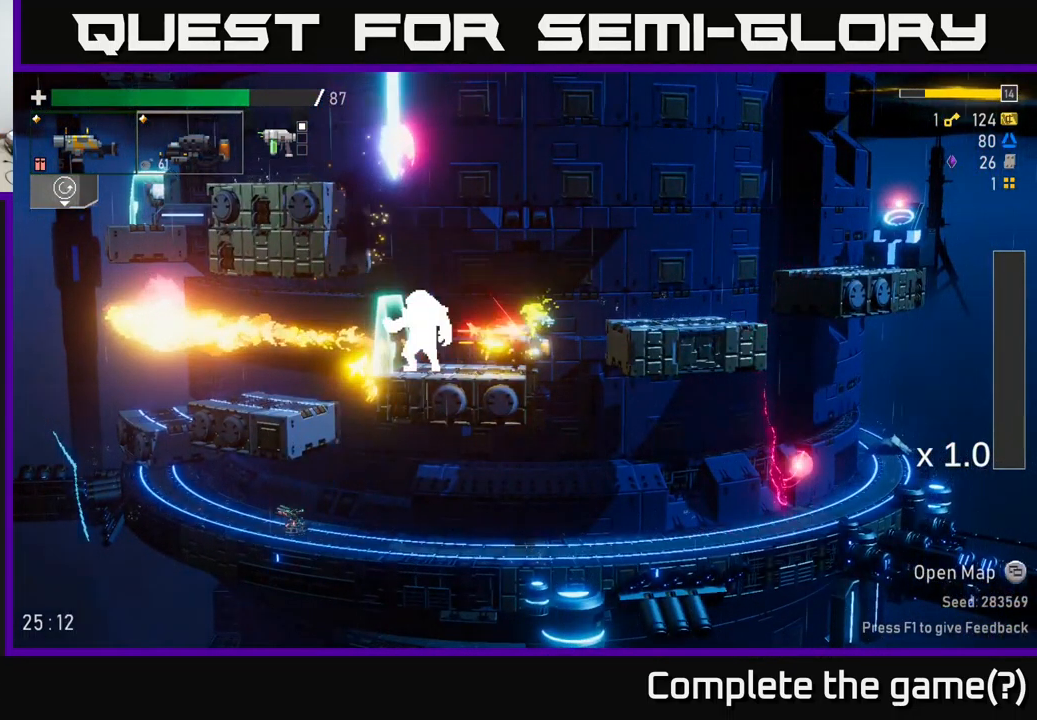
{"buttons": ["R2"], "left_stick": "center", "right_stick": "center", "events": []}
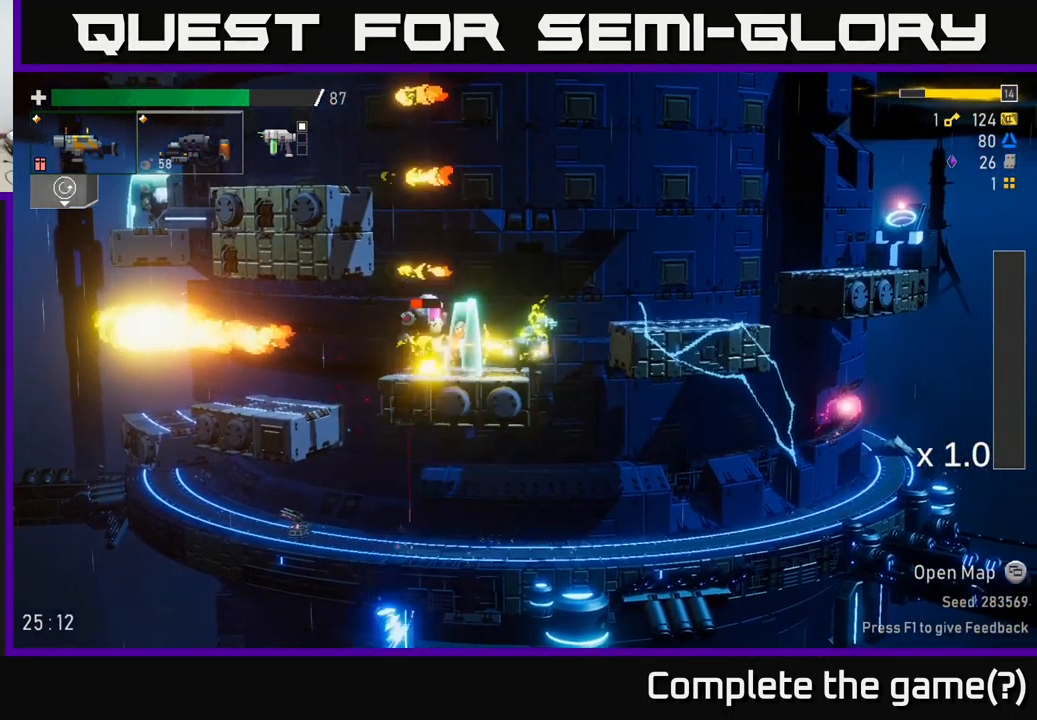
{"buttons": [], "left_stick": "down-left", "right_stick": "center", "events": [[166, "R2", "up"], [166, "left_stick", "left"], [183, "A", "down"], [266, "X", "down"], [300, "A", "up"], [333, "X", "up"], [366, "left_stick", "down-left"]]}
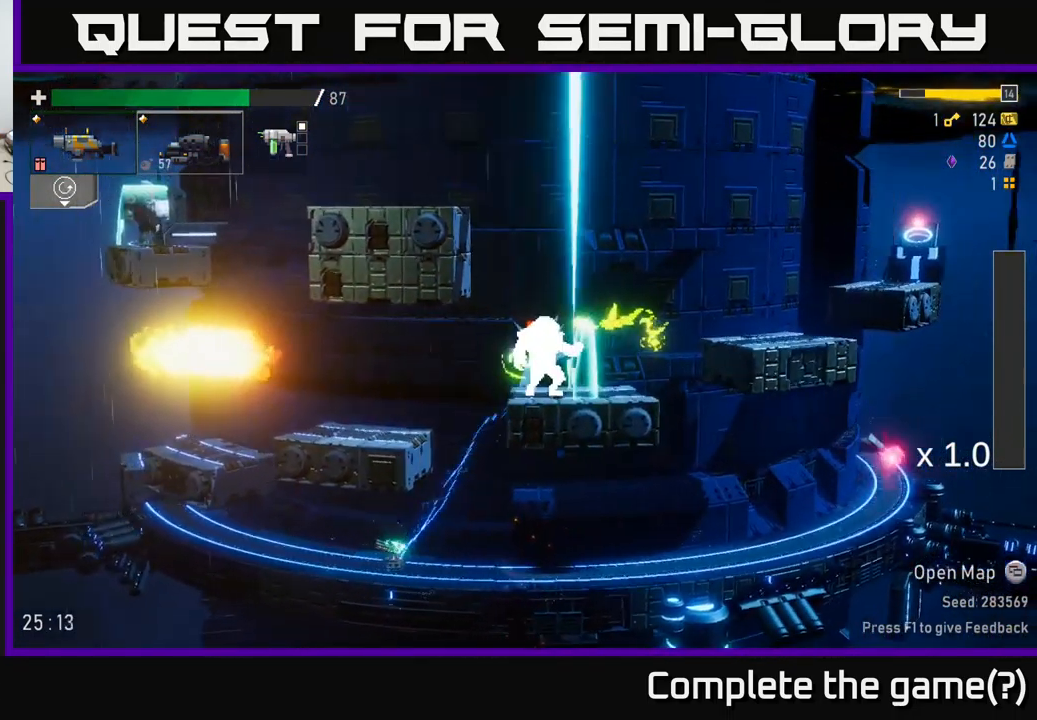
{"buttons": ["R2"], "left_stick": "center", "right_stick": "center", "events": [[66, "left_stick", "right"], [100, "R2", "down"], [183, "left_stick", "center"], [350, "A", "down"], [500, "A", "up"]]}
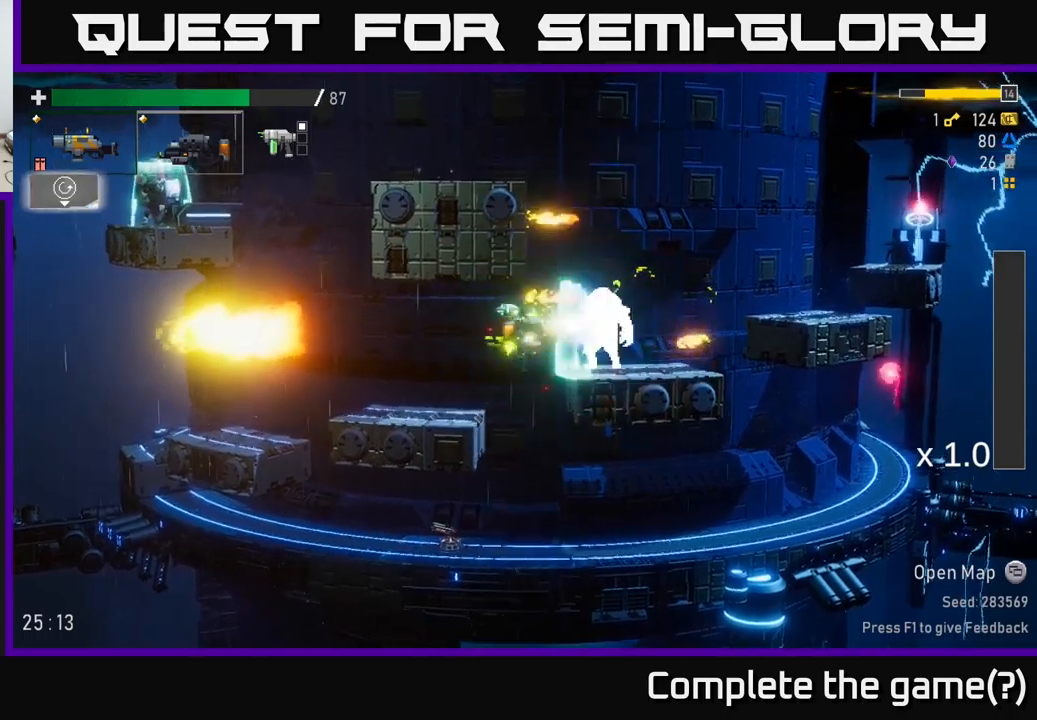
{"buttons": [], "left_stick": "right", "right_stick": "center", "events": [[250, "left_stick", "right"], [333, "R2", "up"], [383, "A", "down"], [433, "X", "down"], [450, "A", "up"], [500, "X", "up"]]}
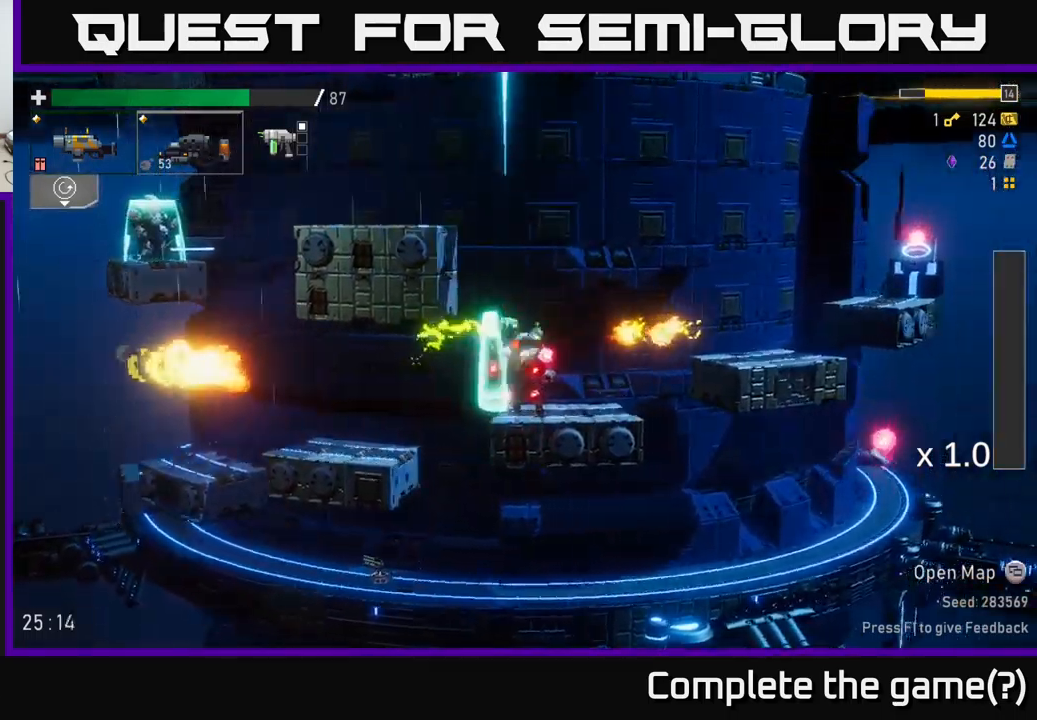
{"buttons": ["R2"], "left_stick": "left", "right_stick": "center", "events": [[100, "left_stick", "left"], [167, "R2", "down"], [267, "left_stick", "center"], [500, "left_stick", "left"]]}
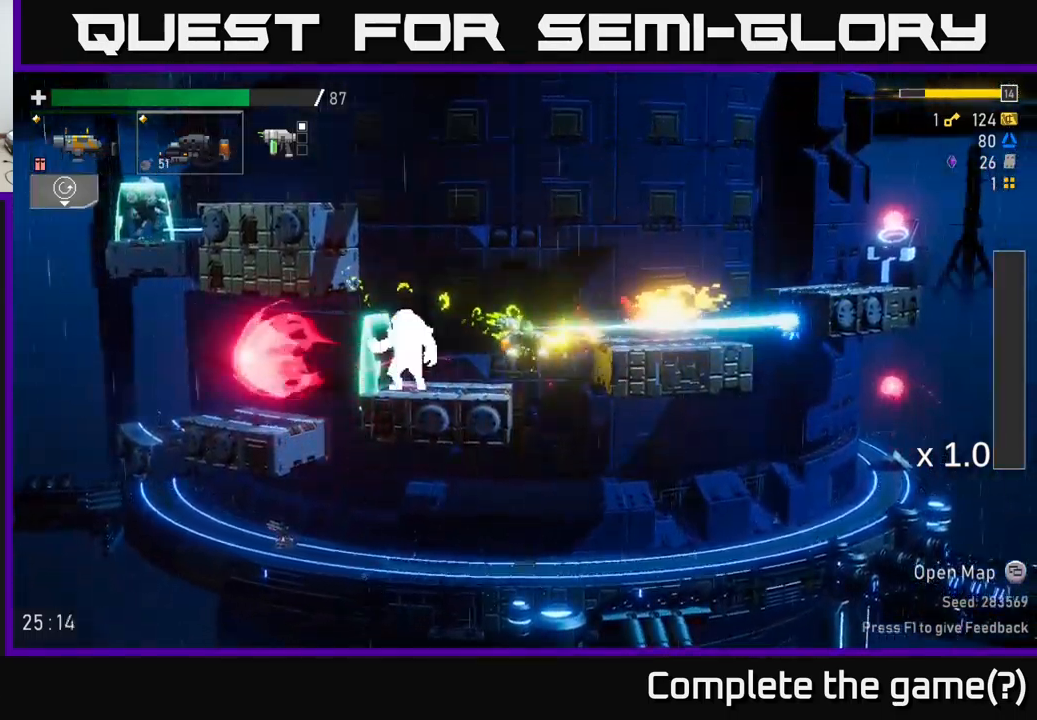
{"buttons": ["R2"], "left_stick": "left", "right_stick": "center", "events": []}
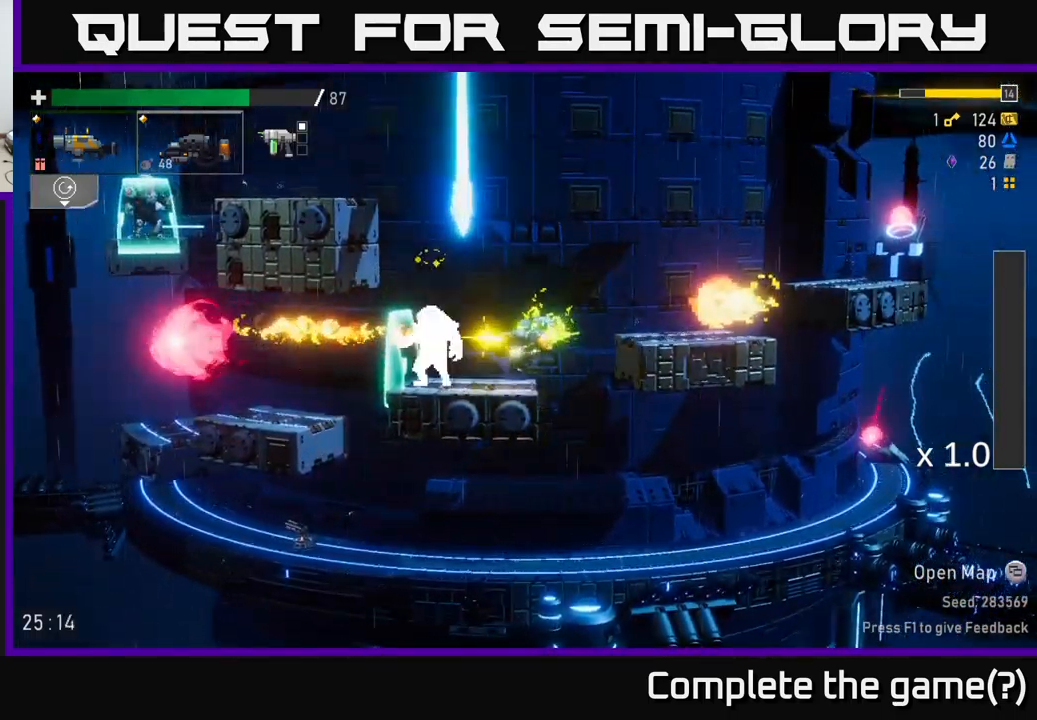
{"buttons": ["R2"], "left_stick": "center", "right_stick": "center", "events": [[17, "left_stick", "center"]]}
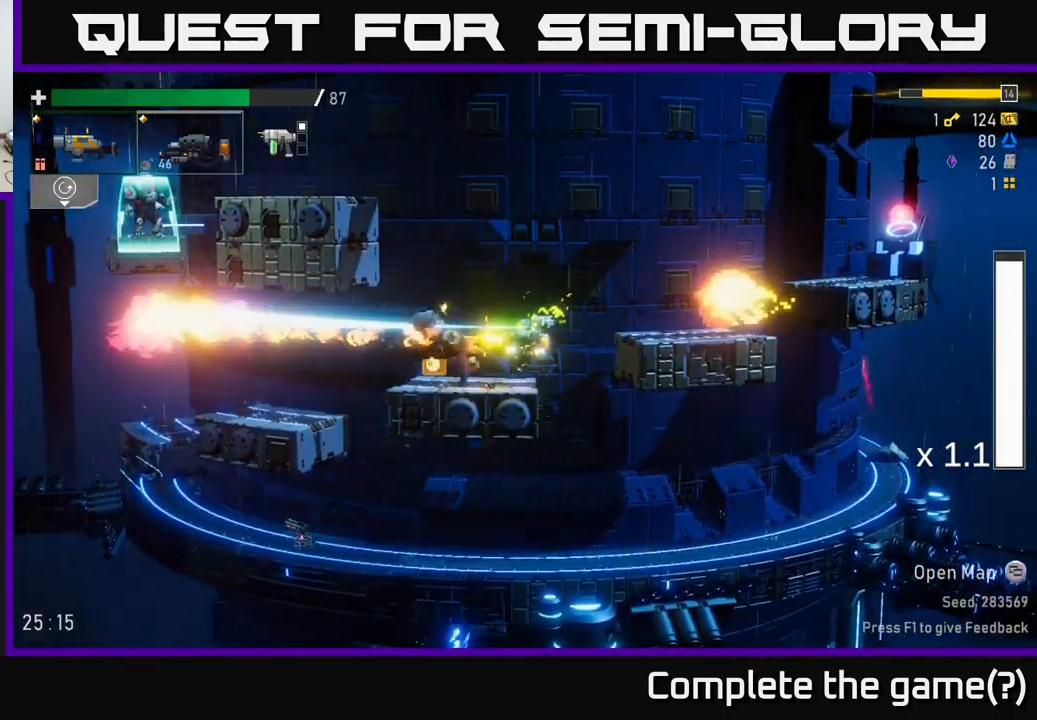
{"buttons": [], "left_stick": "right", "right_stick": "center", "events": [[33, "A", "down"], [33, "left_stick", "left"], [50, "R2", "up"], [83, "X", "down"], [133, "A", "up"], [167, "X", "up"], [217, "left_stick", "right"]]}
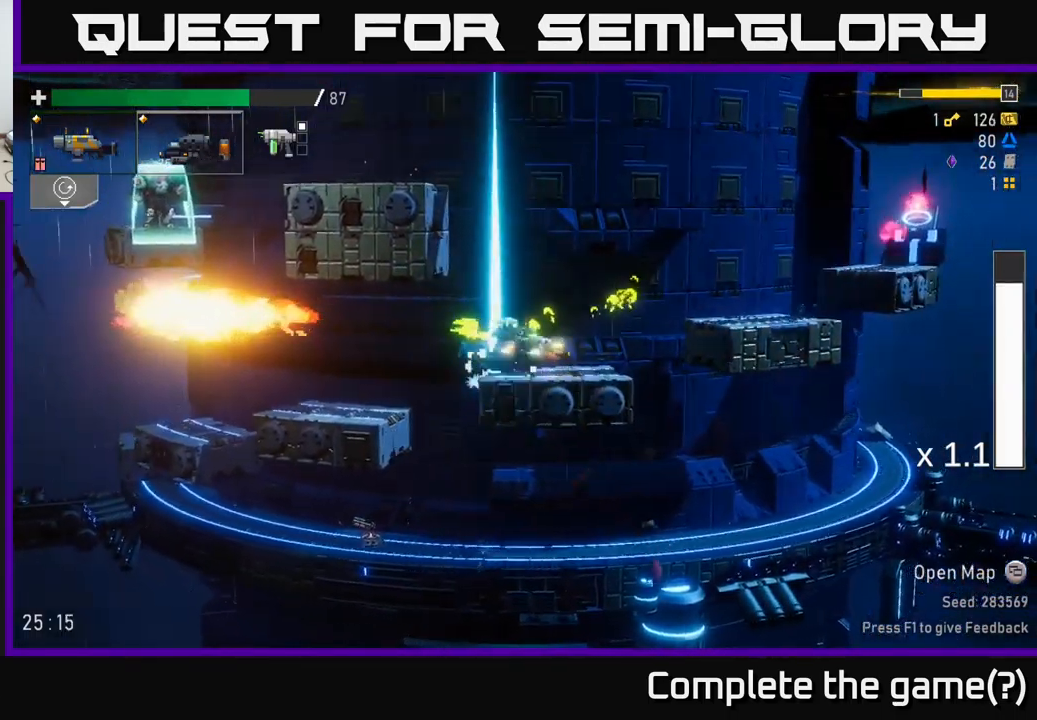
{"buttons": ["R2"], "left_stick": "right", "right_stick": "center", "events": [[133, "A", "down"], [317, "A", "up"], [367, "A", "down"], [483, "A", "up"], [483, "R2", "down"]]}
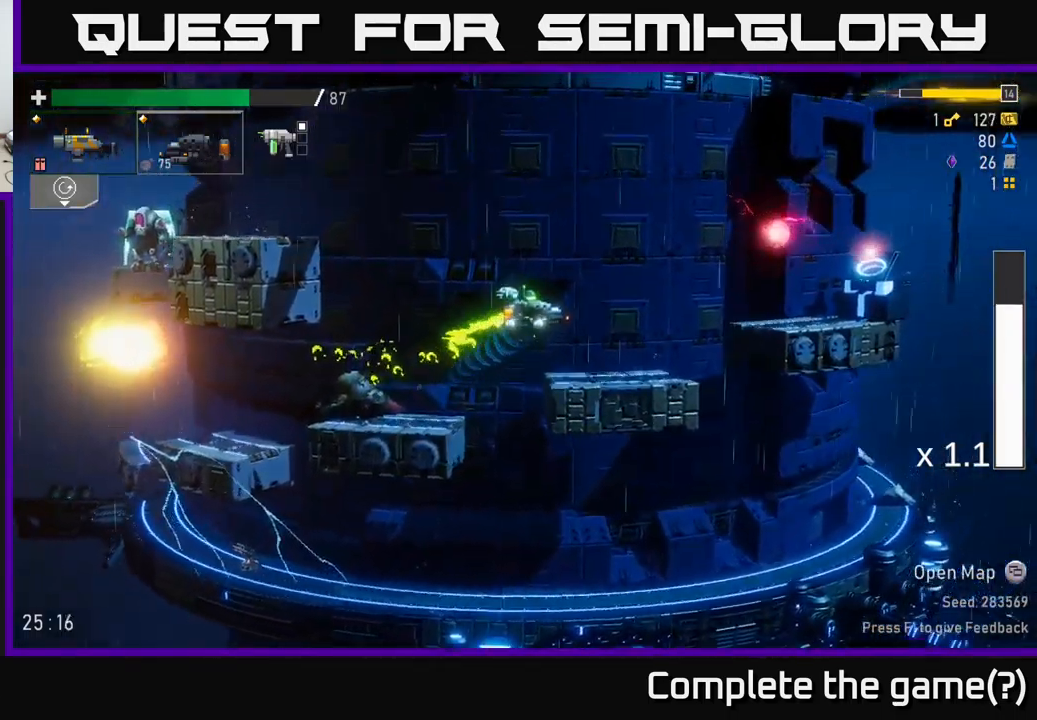
{"buttons": [], "left_stick": "center", "right_stick": "center", "events": [[67, "L2", "down"], [117, "R2", "up"], [183, "L2", "up"], [233, "R2", "down"], [267, "left_stick", "center"], [400, "R2", "up"]]}
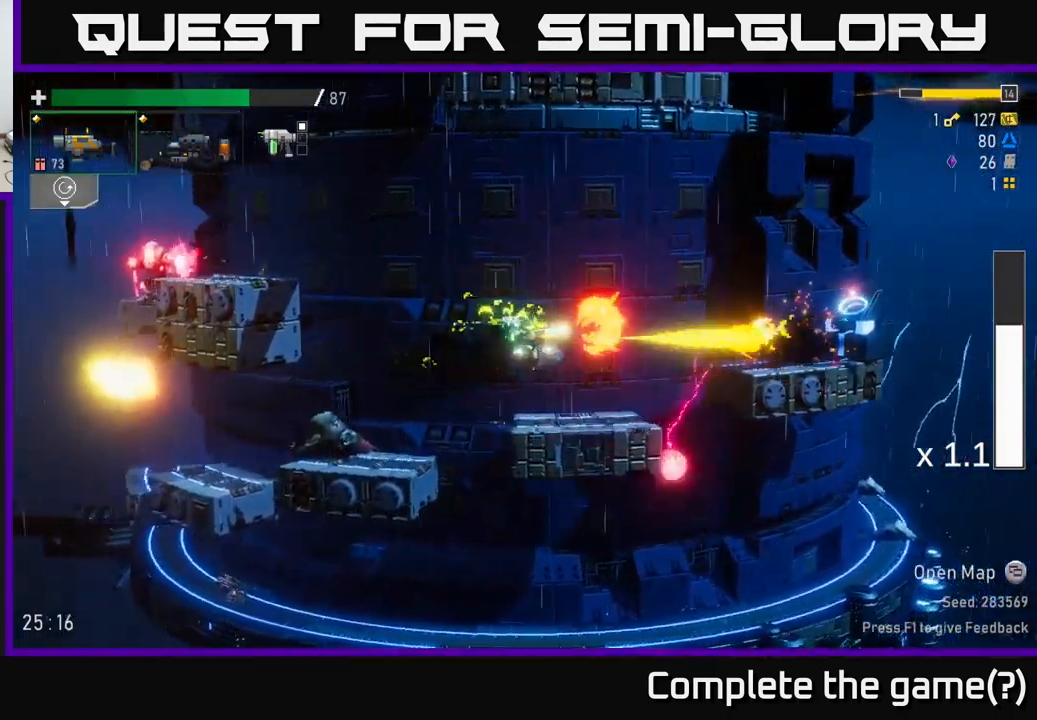
{"buttons": ["A"], "left_stick": "right", "right_stick": "center", "events": [[67, "R2", "down"], [150, "R2", "up"], [283, "left_stick", "right"], [500, "A", "down"]]}
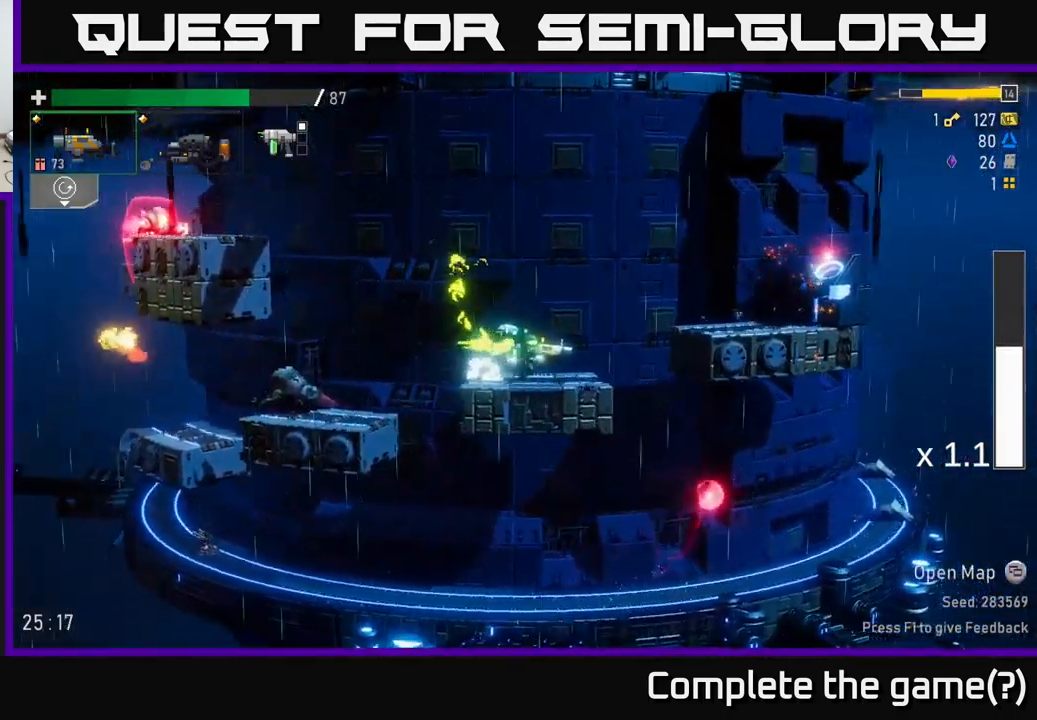
{"buttons": [], "left_stick": "right", "right_stick": "center", "events": [[233, "X", "down"], [267, "A", "up"], [367, "X", "up"]]}
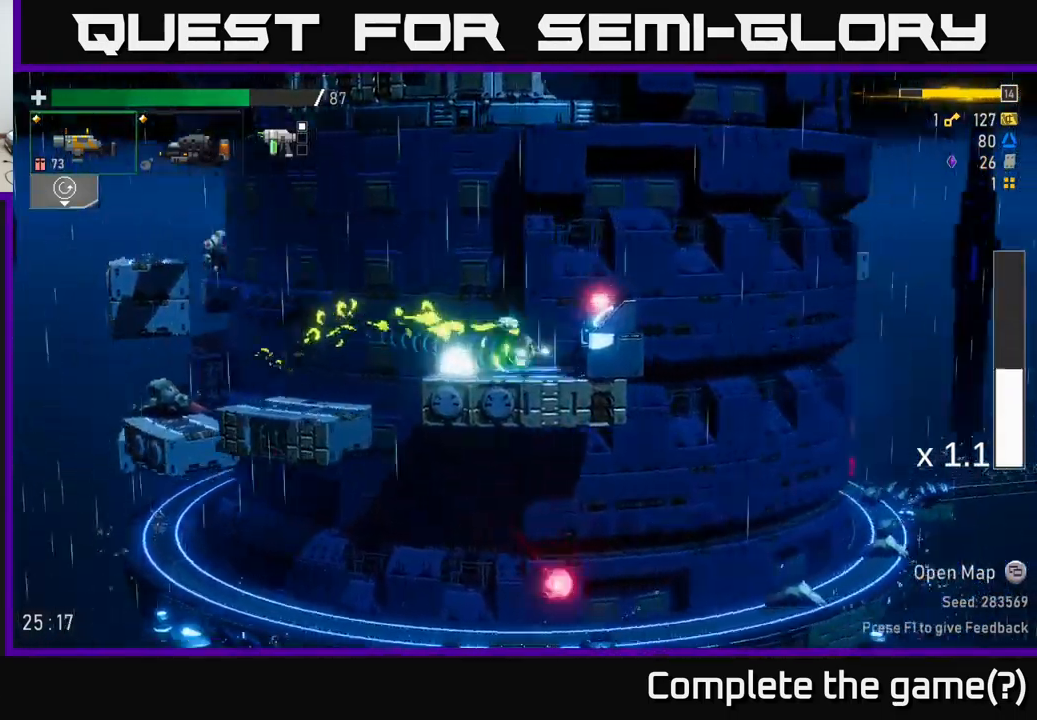
{"buttons": [], "left_stick": "right", "right_stick": "center", "events": [[67, "left_stick", "center"], [83, "Y", "down"], [150, "Y", "up"], [233, "left_stick", "left"], [350, "Y", "down"], [367, "left_stick", "right"], [450, "Y", "up"]]}
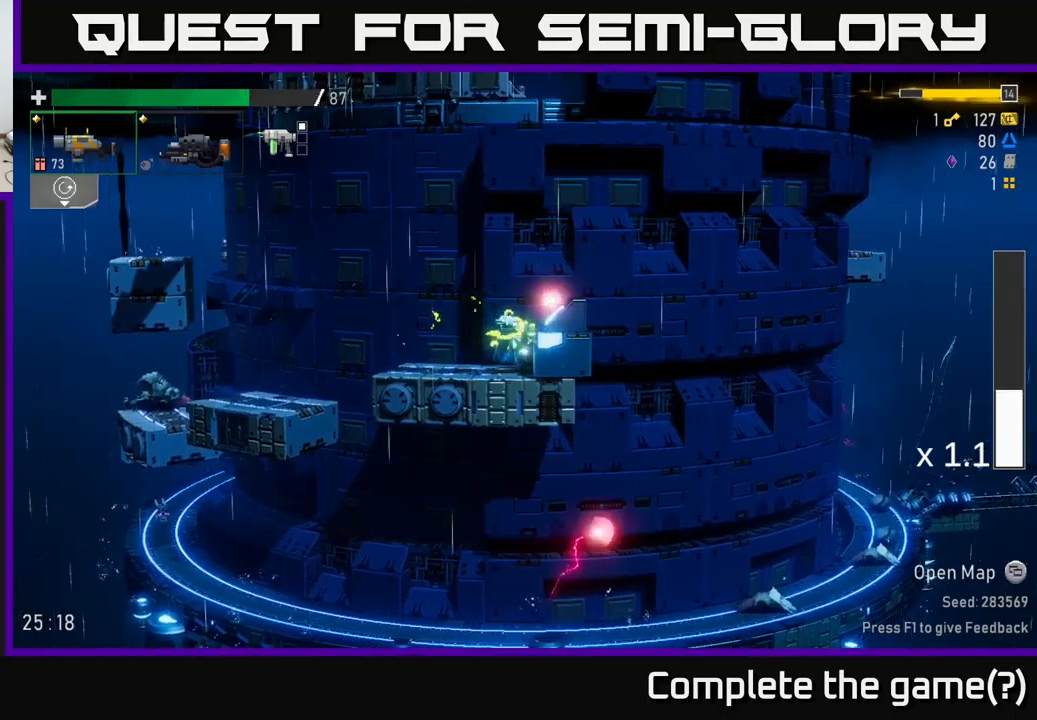
{"buttons": [], "left_stick": "center", "right_stick": "center", "events": [[150, "A", "down"], [184, "left_stick", "center"], [234, "X", "down"], [267, "left_stick", "right"], [284, "A", "up"], [350, "X", "up"], [450, "left_stick", "center"]]}
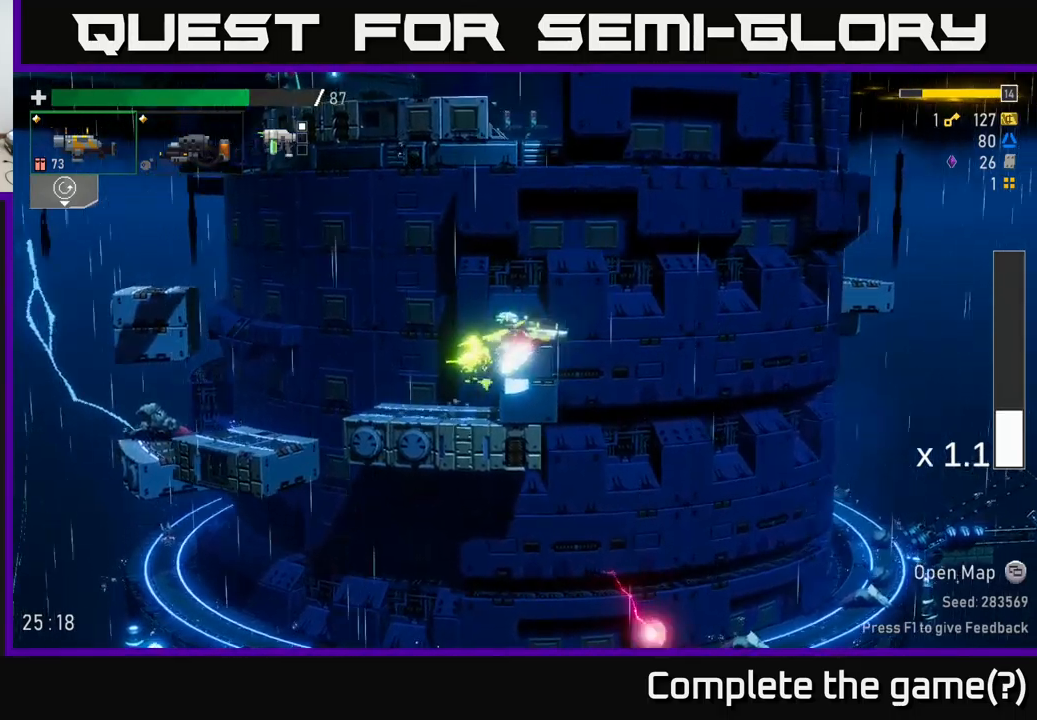
{"buttons": [], "left_stick": "center", "right_stick": "center", "events": [[134, "left_stick", "right"], [234, "left_stick", "center"]]}
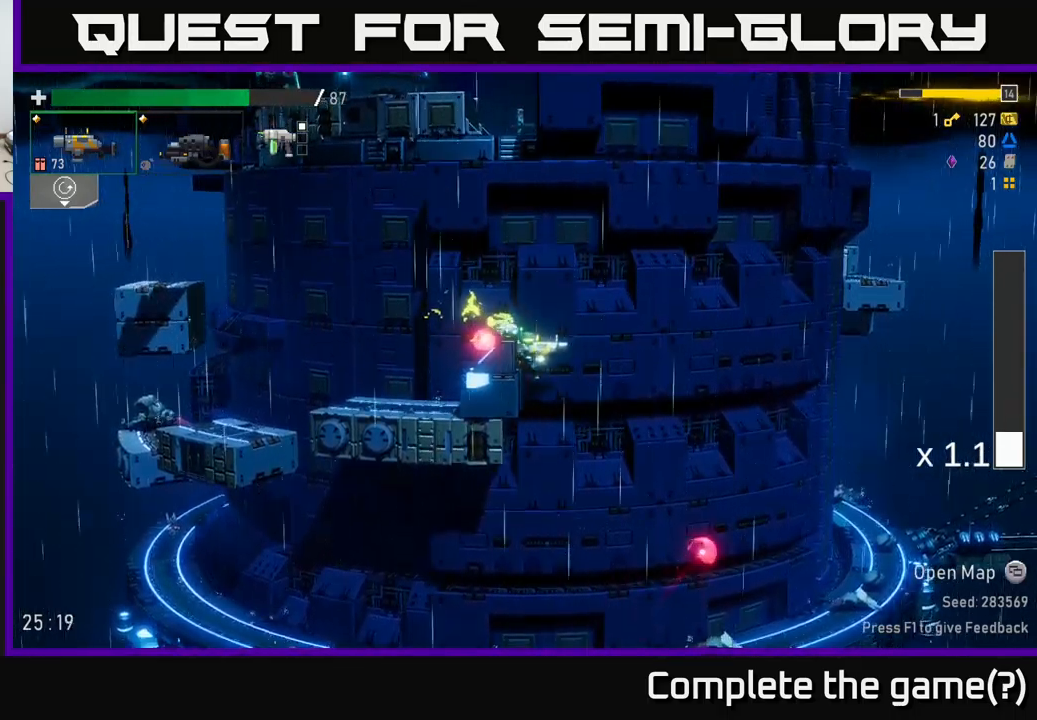
{"buttons": [], "left_stick": "left", "right_stick": "center", "events": [[34, "left_stick", "left"], [134, "A", "down"], [200, "X", "down"], [300, "A", "up"], [384, "X", "up"]]}